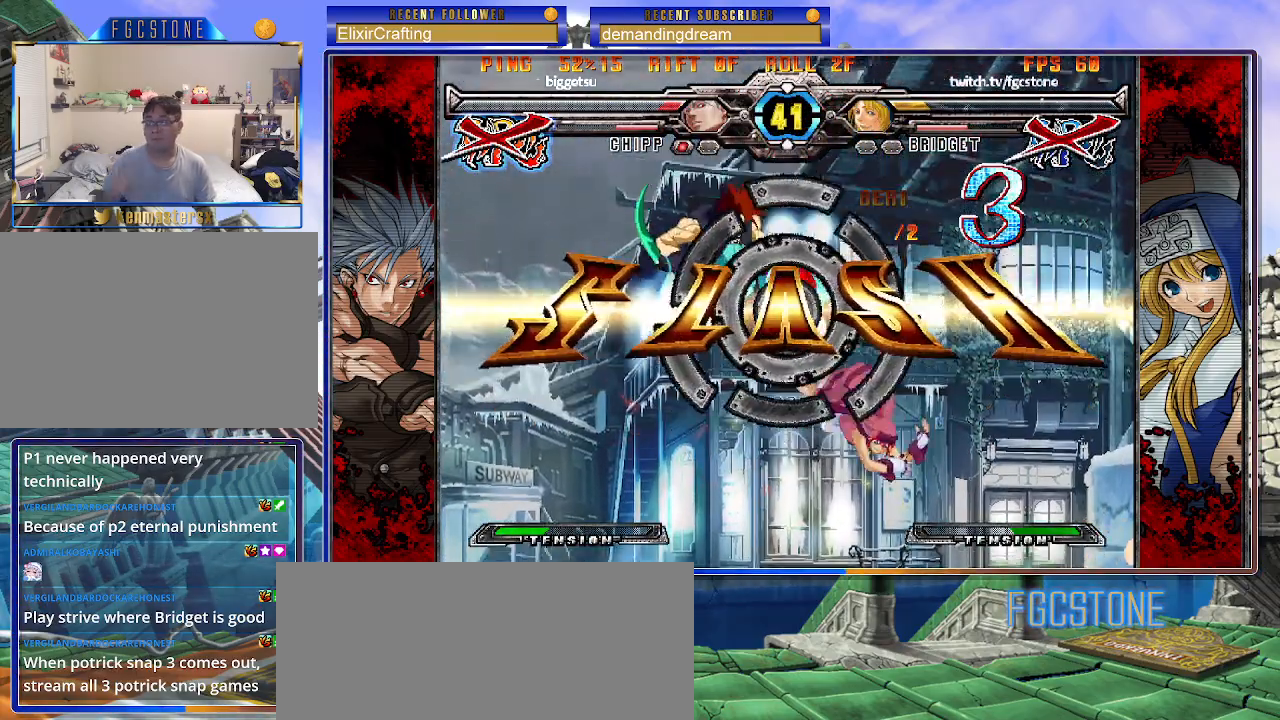
Gameplay with a controller (arcade stick); each line is a JSON object with the inputs held at the frame after it. "events" lists button and stick changes between this image and that frame as [ms after this image, input, new state], when the widget could be followed in between. Not read: L3 R3 other_buttons.
{"buttons": [], "left_stick": "center", "events": []}
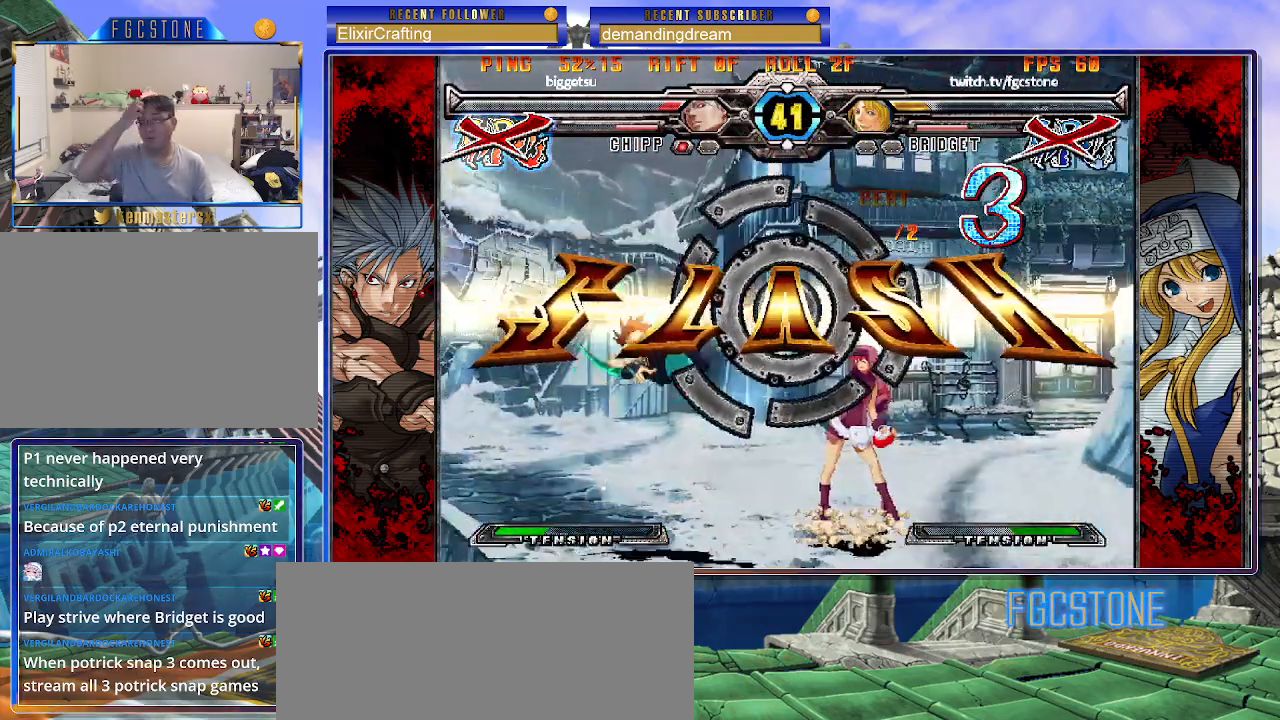
{"buttons": [], "left_stick": "center", "events": []}
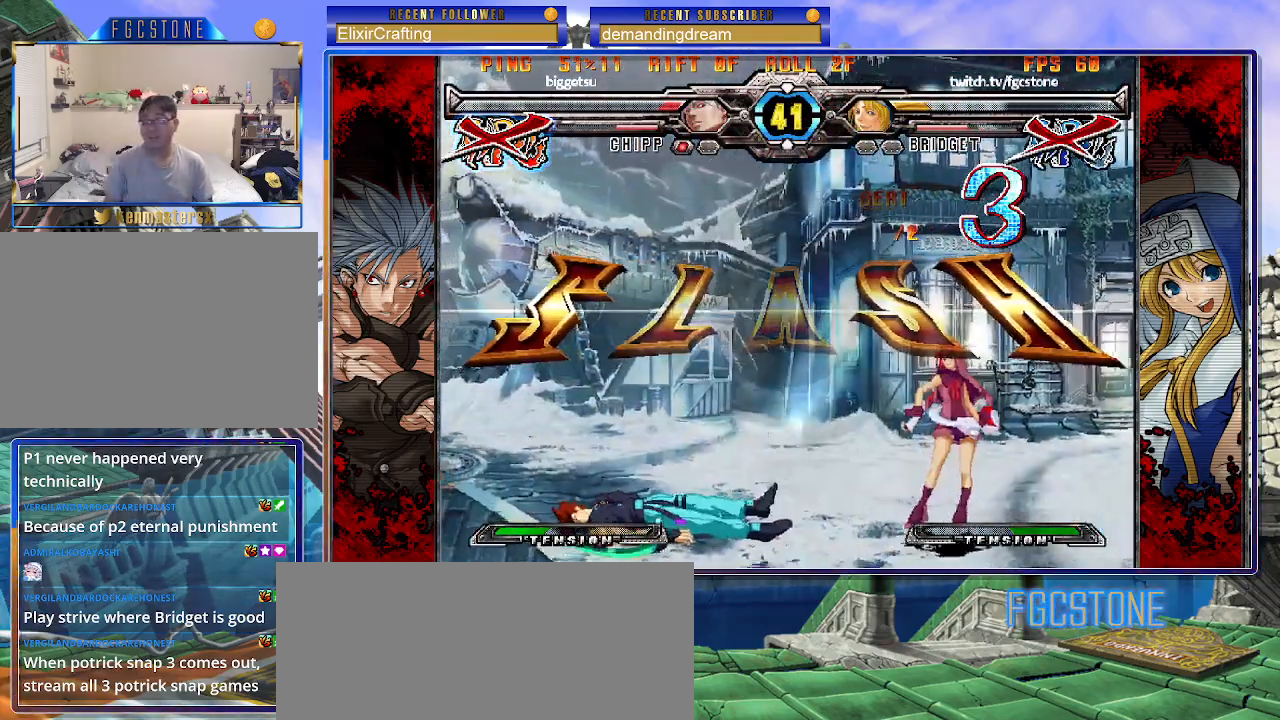
{"buttons": [], "left_stick": "center", "events": []}
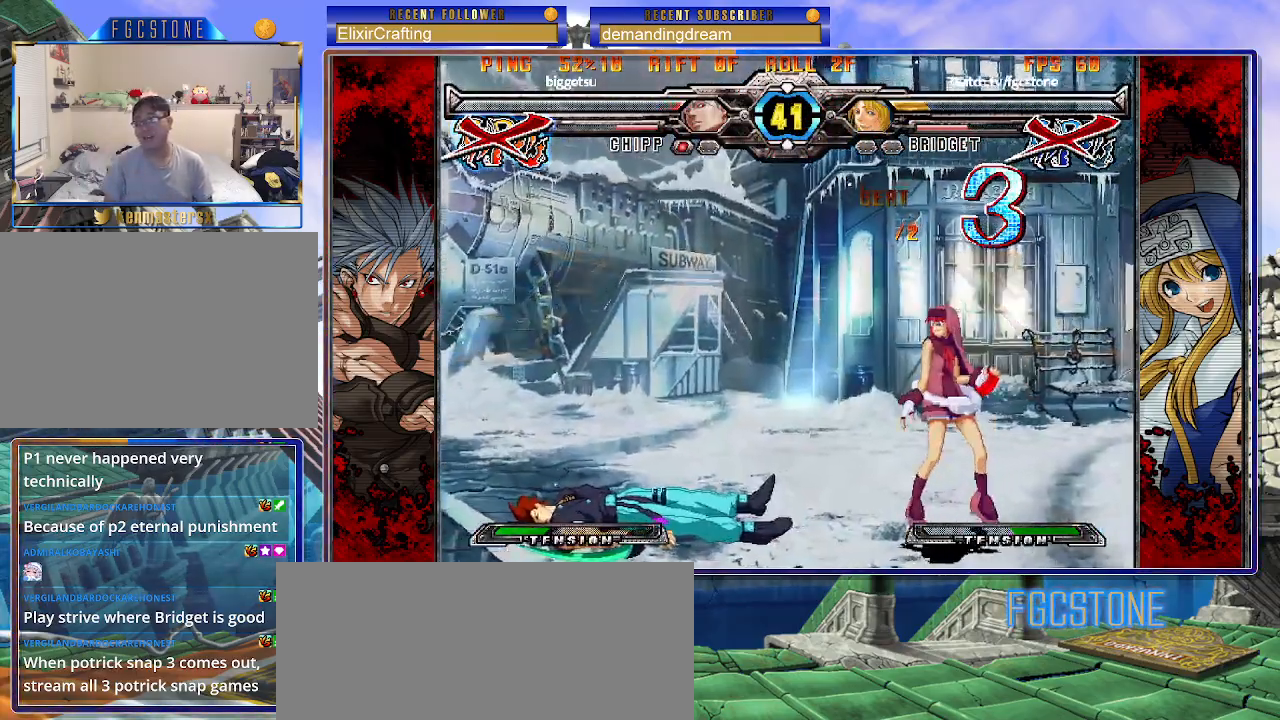
{"buttons": [], "left_stick": "center", "events": []}
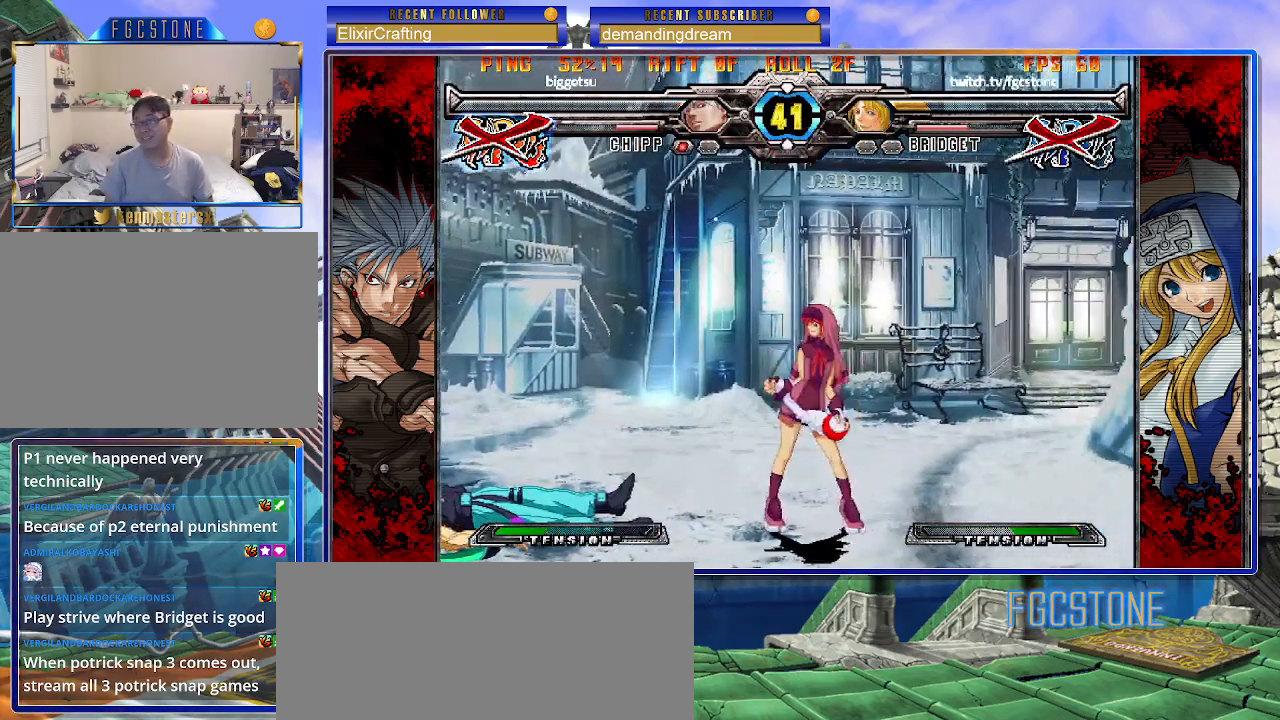
{"buttons": [], "left_stick": "center", "events": []}
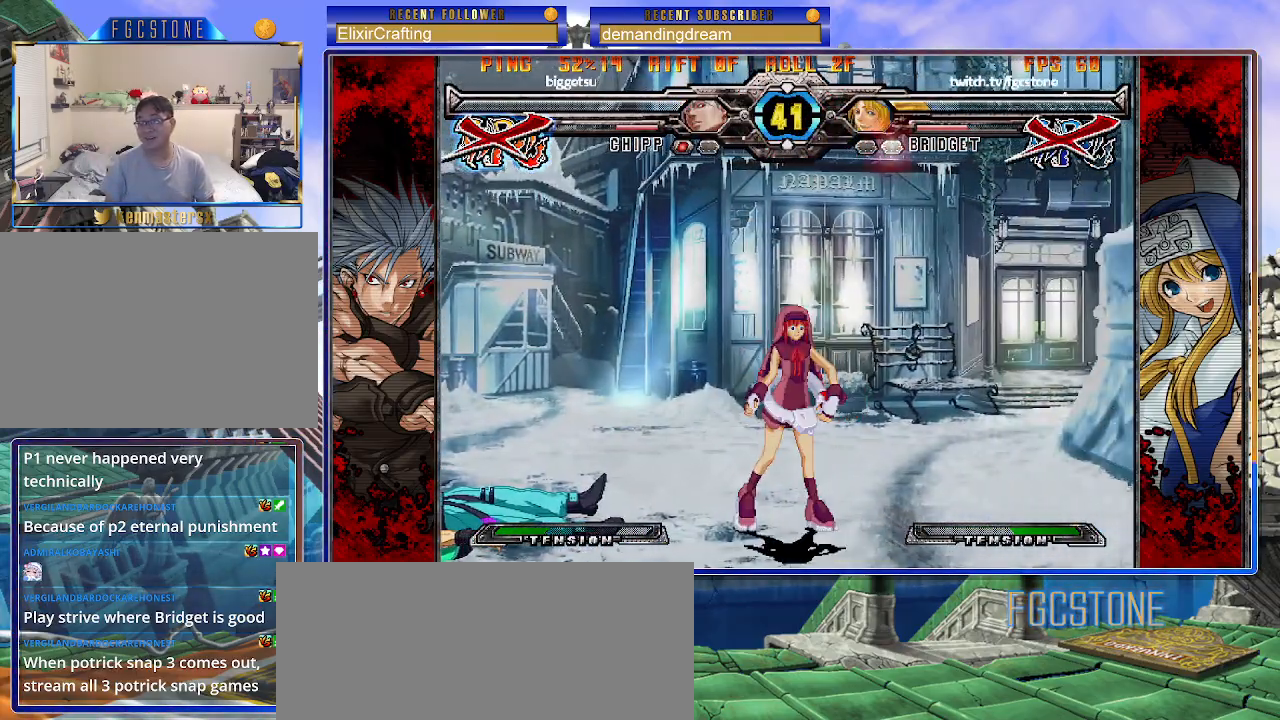
{"buttons": [], "left_stick": "center", "events": []}
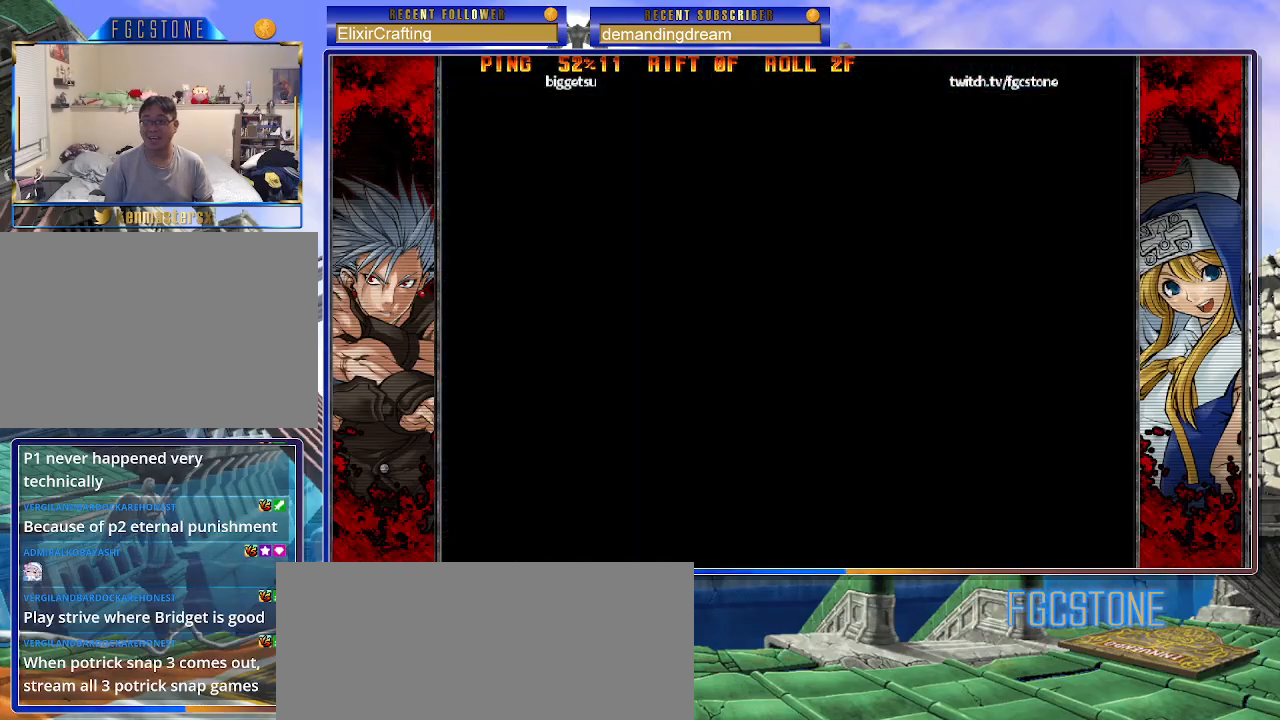
{"buttons": [], "left_stick": "center", "events": []}
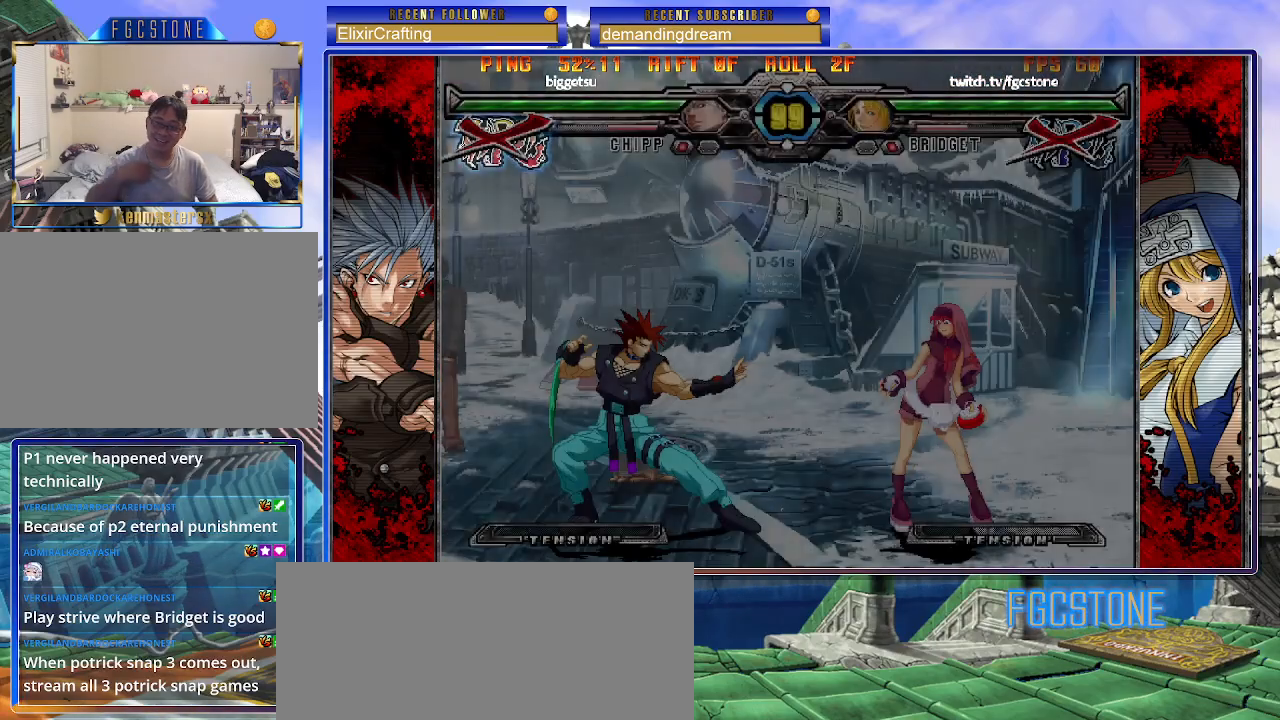
{"buttons": [], "left_stick": "left", "events": [[417, "left_stick", "left"]]}
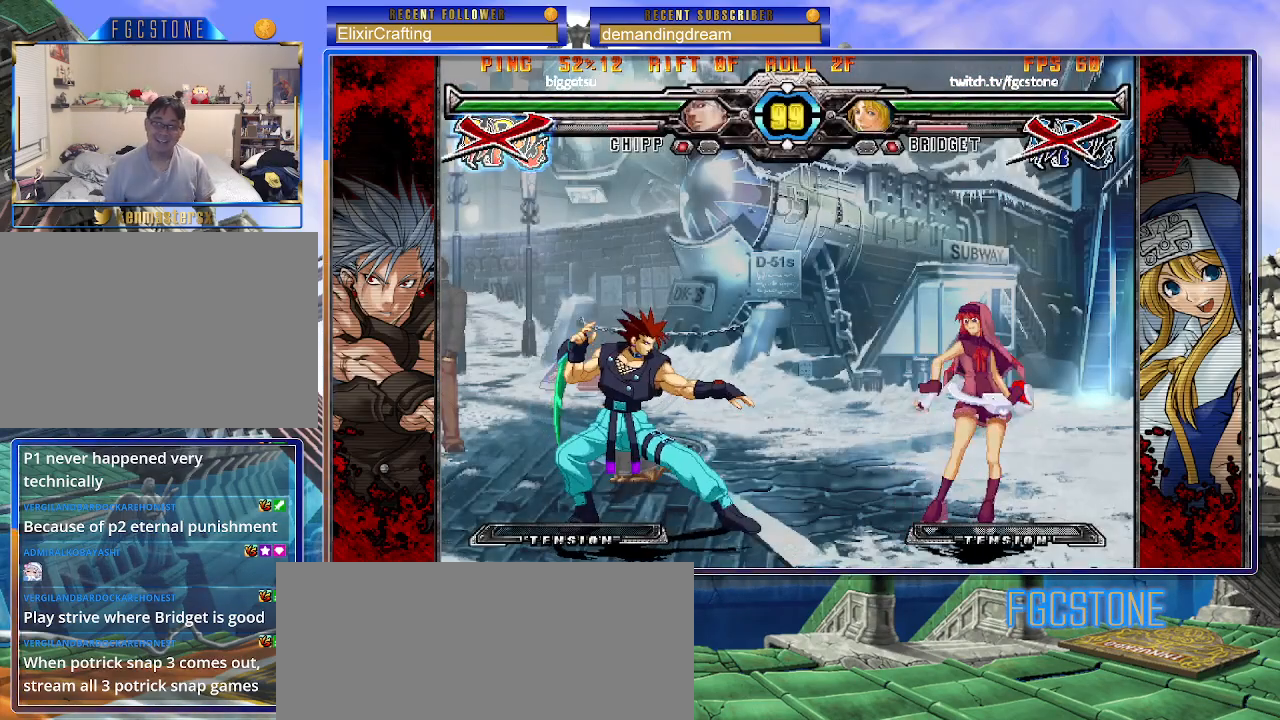
{"buttons": [], "left_stick": "center", "events": [[417, "left_stick", "center"]]}
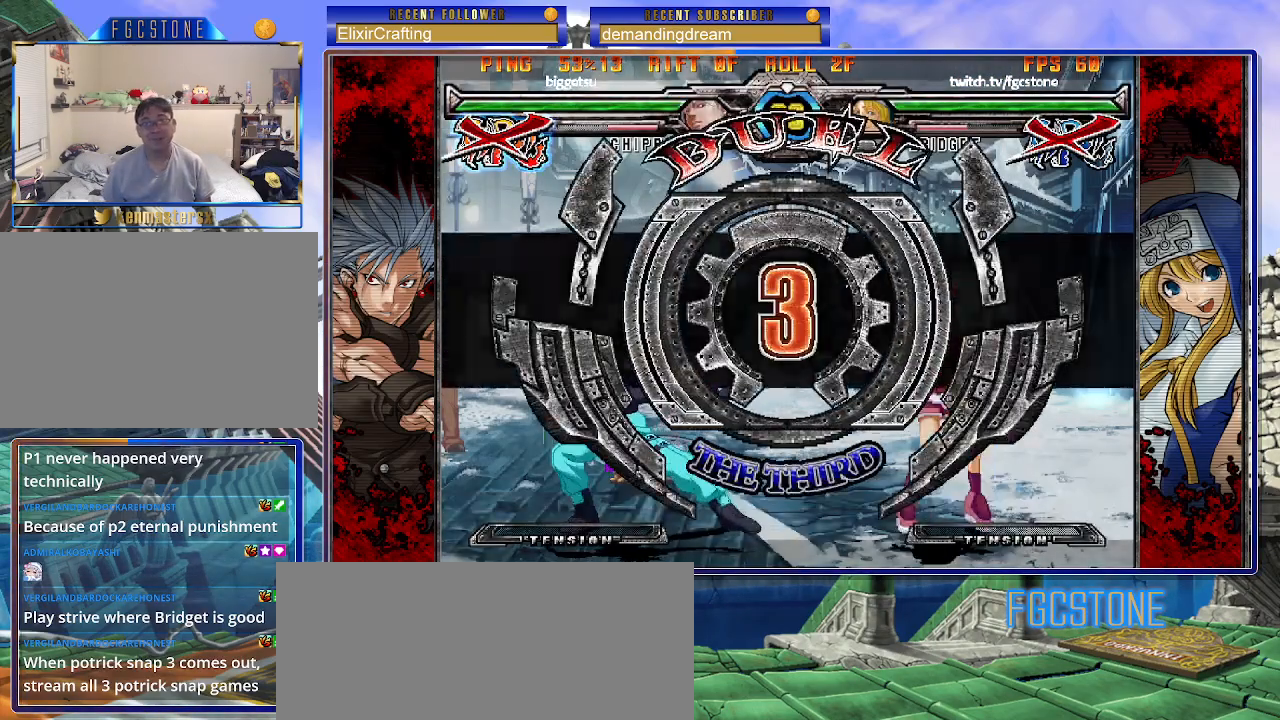
{"buttons": [], "left_stick": "center", "events": []}
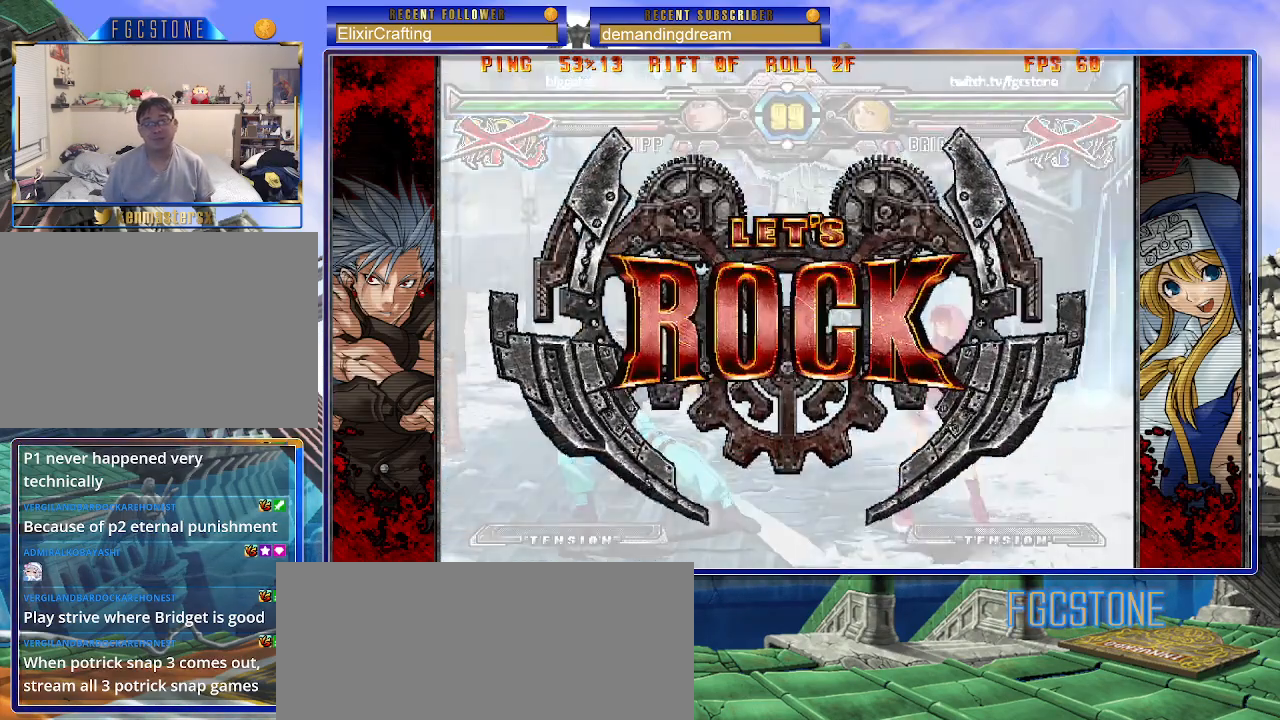
{"buttons": [], "left_stick": "center", "events": []}
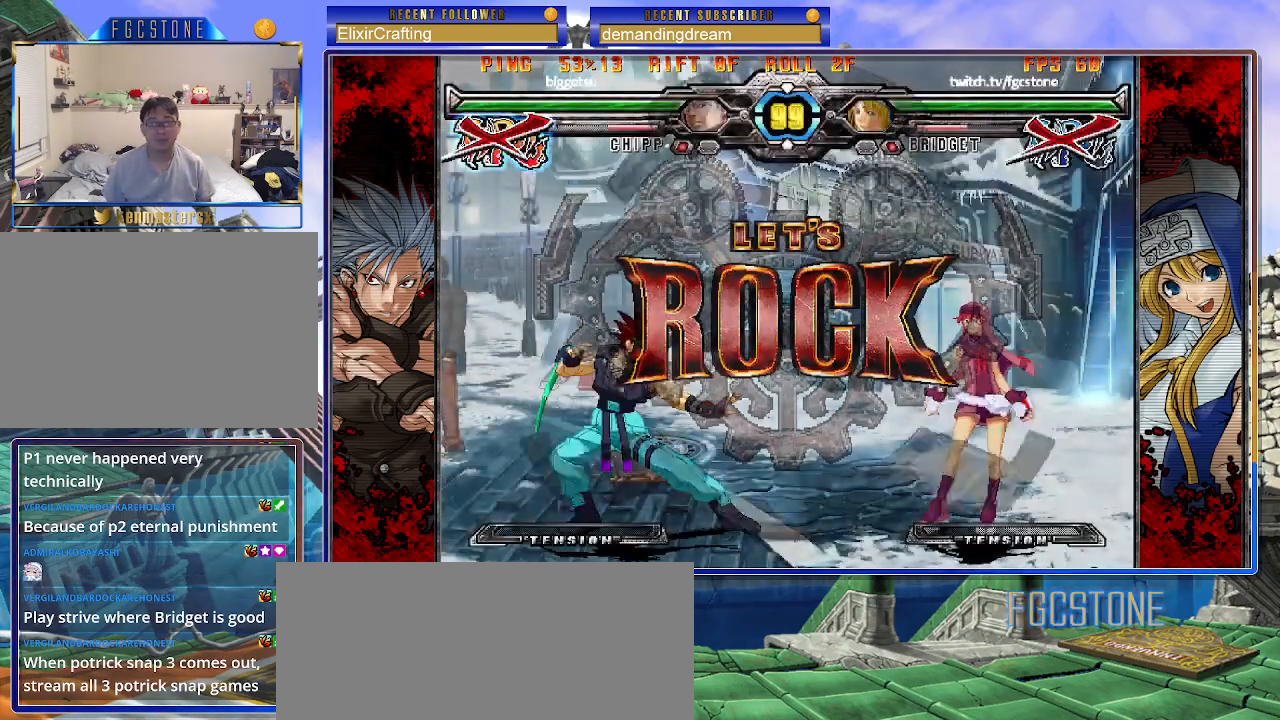
{"buttons": [], "left_stick": "center", "events": [[167, "left_stick", "up-right"], [467, "left_stick", "center"]]}
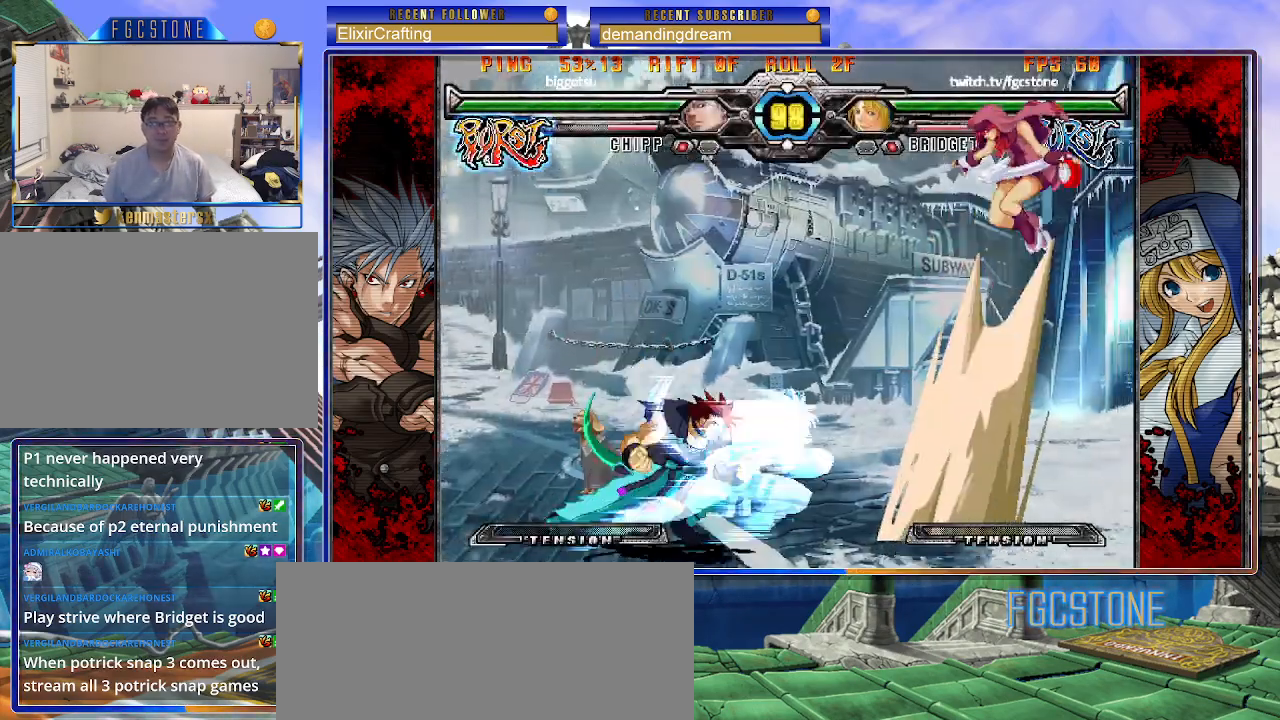
{"buttons": [], "left_stick": "left", "events": [[167, "left_stick", "left"], [233, "left_stick", "center"], [300, "left_stick", "left"]]}
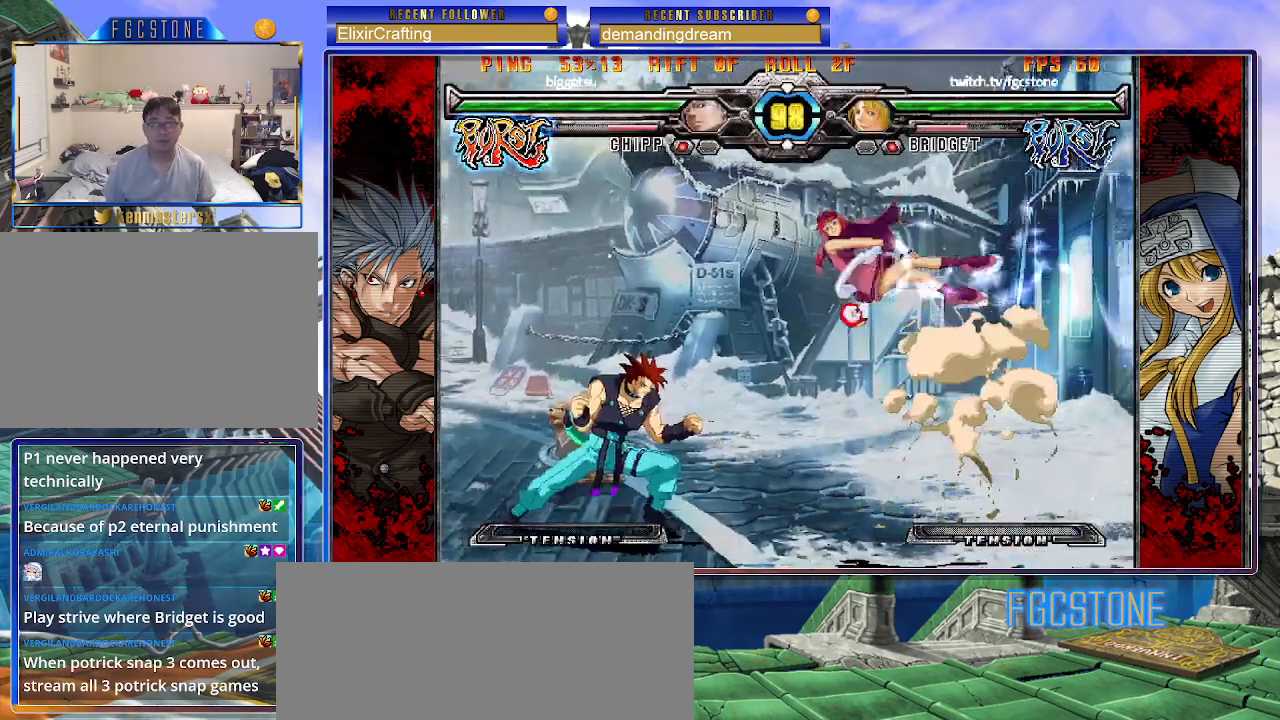
{"buttons": [], "left_stick": "down-right", "events": [[83, "S", "down"], [83, "left_stick", "center"], [133, "left_stick", "down-right"], [200, "S", "up"], [333, "S", "down"], [467, "S", "up"]]}
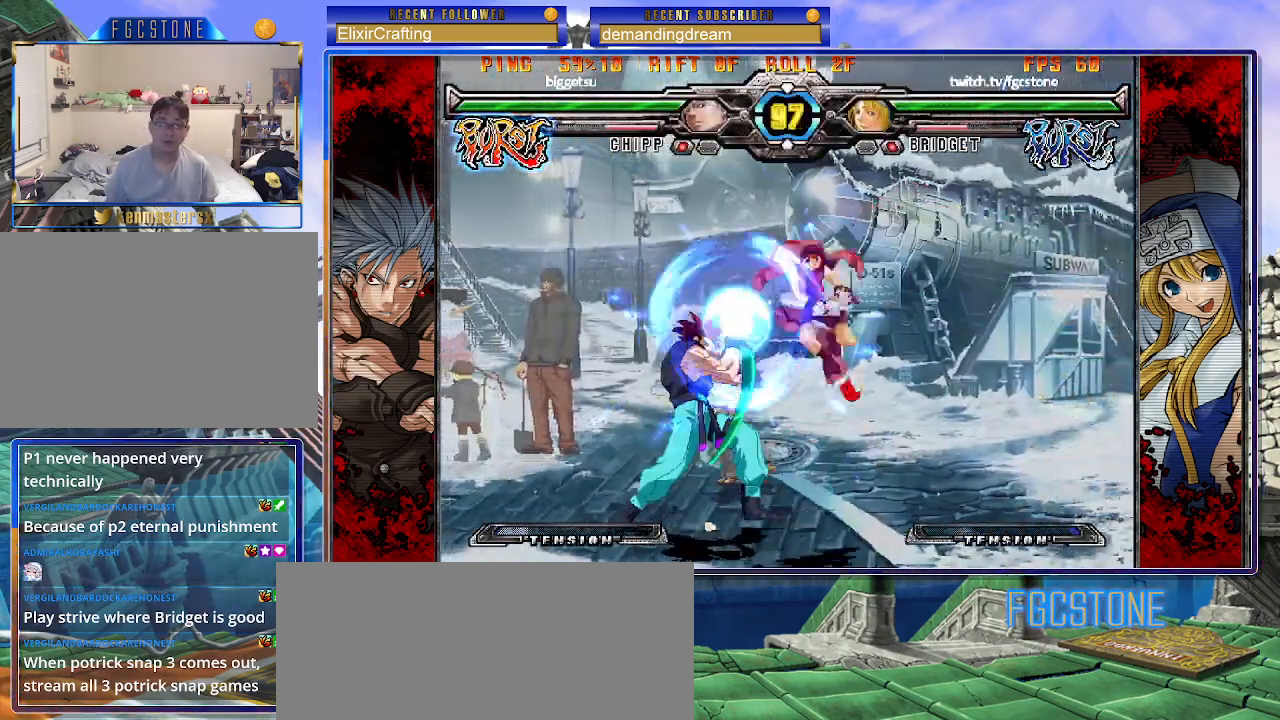
{"buttons": ["P"], "left_stick": "down-right", "events": [[400, "P", "down"]]}
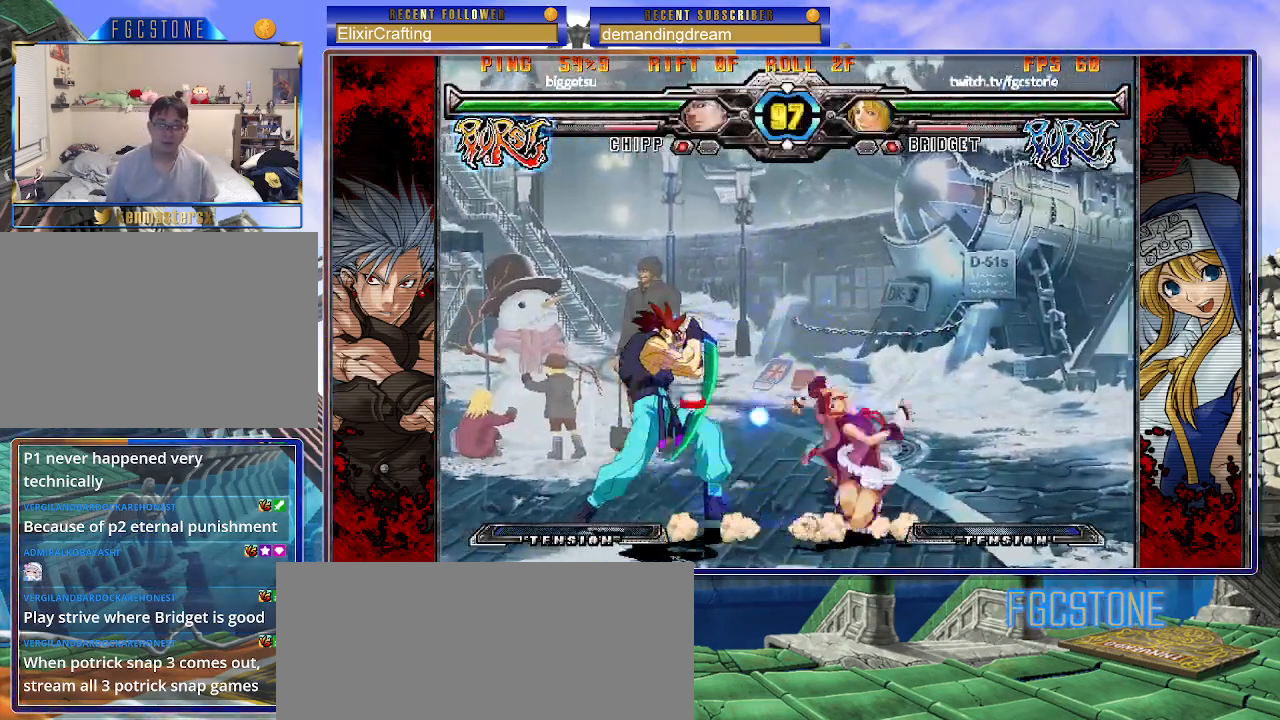
{"buttons": [], "left_stick": "down-right", "events": [[17, "P", "up"], [367, "D", "down"], [467, "D", "up"]]}
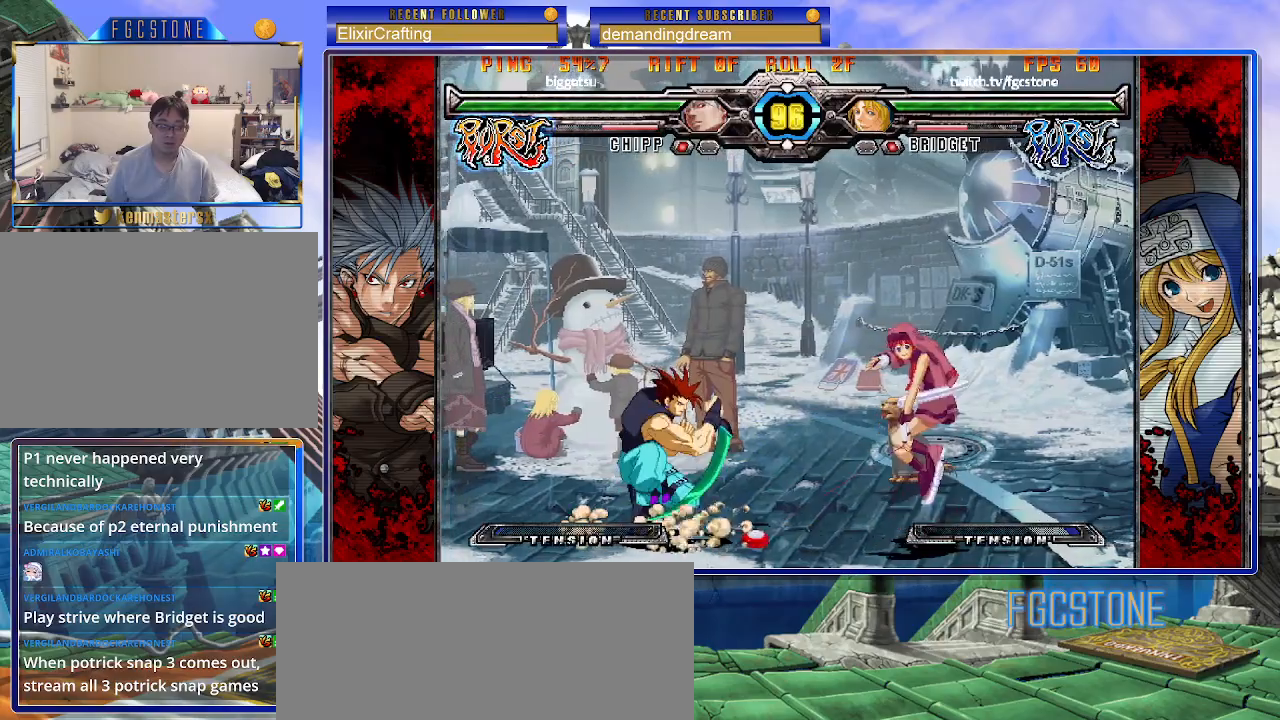
{"buttons": [], "left_stick": "down-right", "events": []}
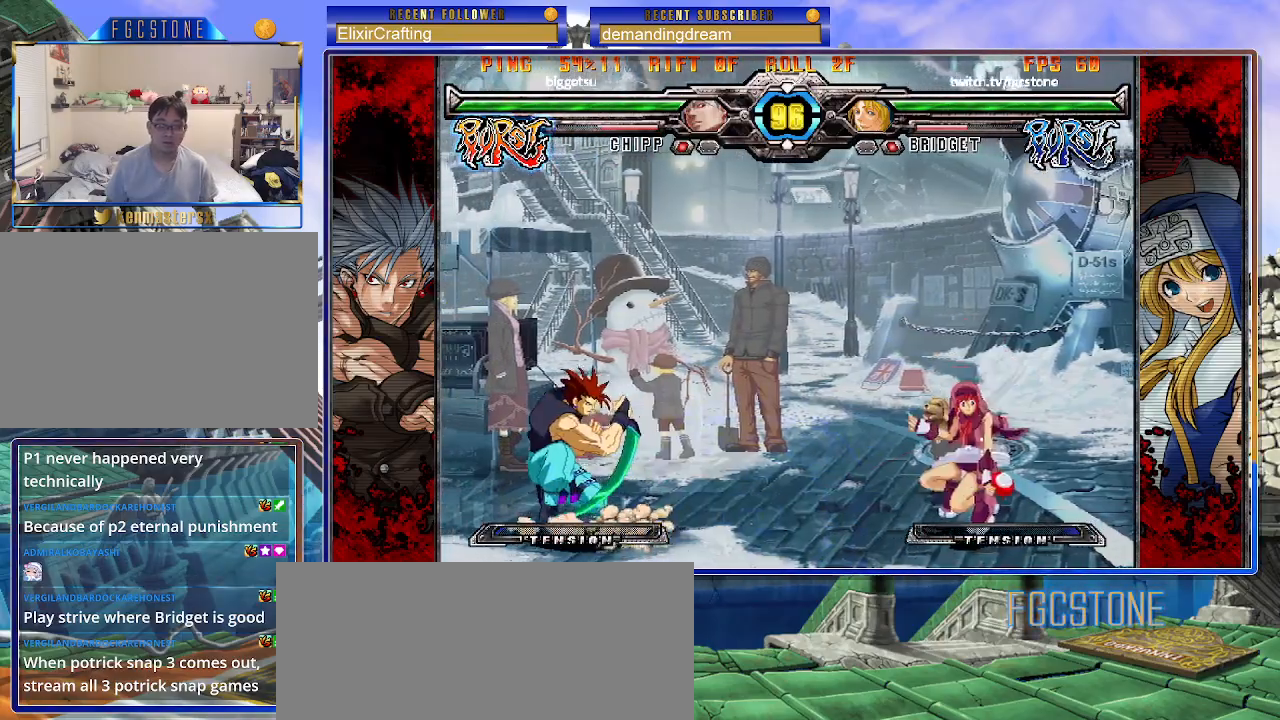
{"buttons": [], "left_stick": "center", "events": [[117, "left_stick", "up-right"], [483, "left_stick", "center"]]}
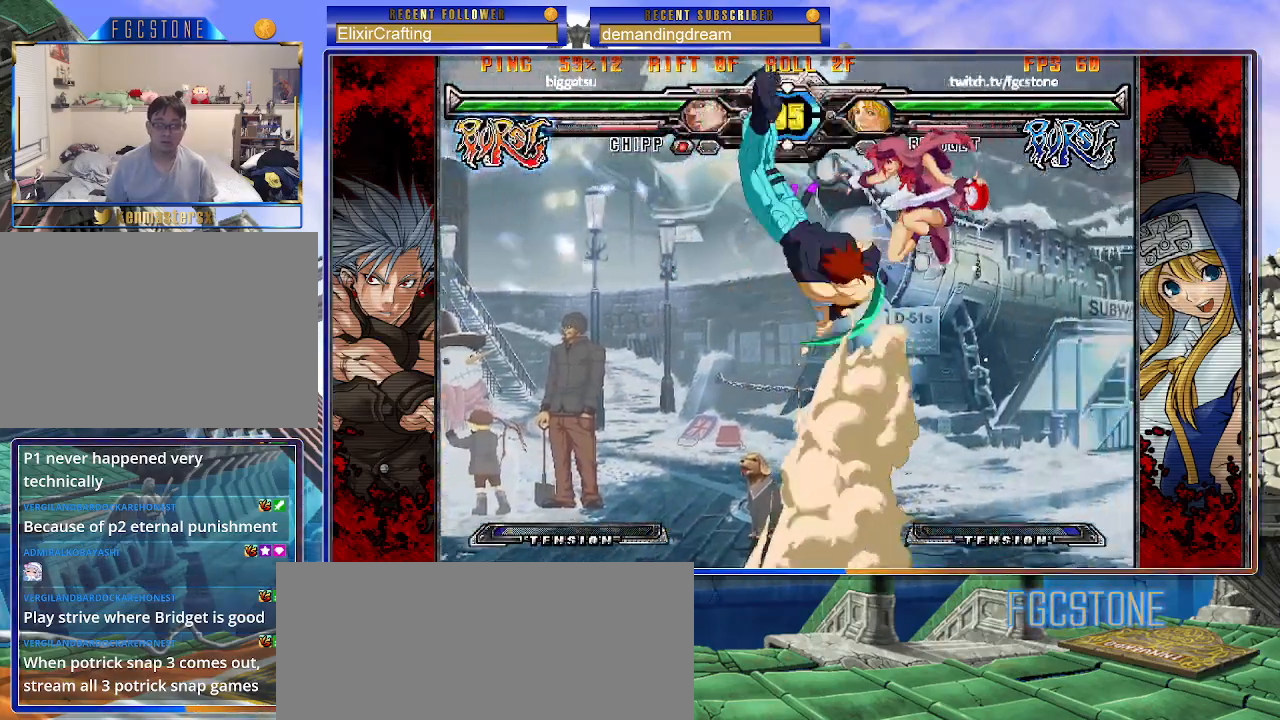
{"buttons": ["P"], "left_stick": "down-right", "events": [[50, "left_stick", "up-right"], [400, "left_stick", "down-right"], [500, "P", "down"]]}
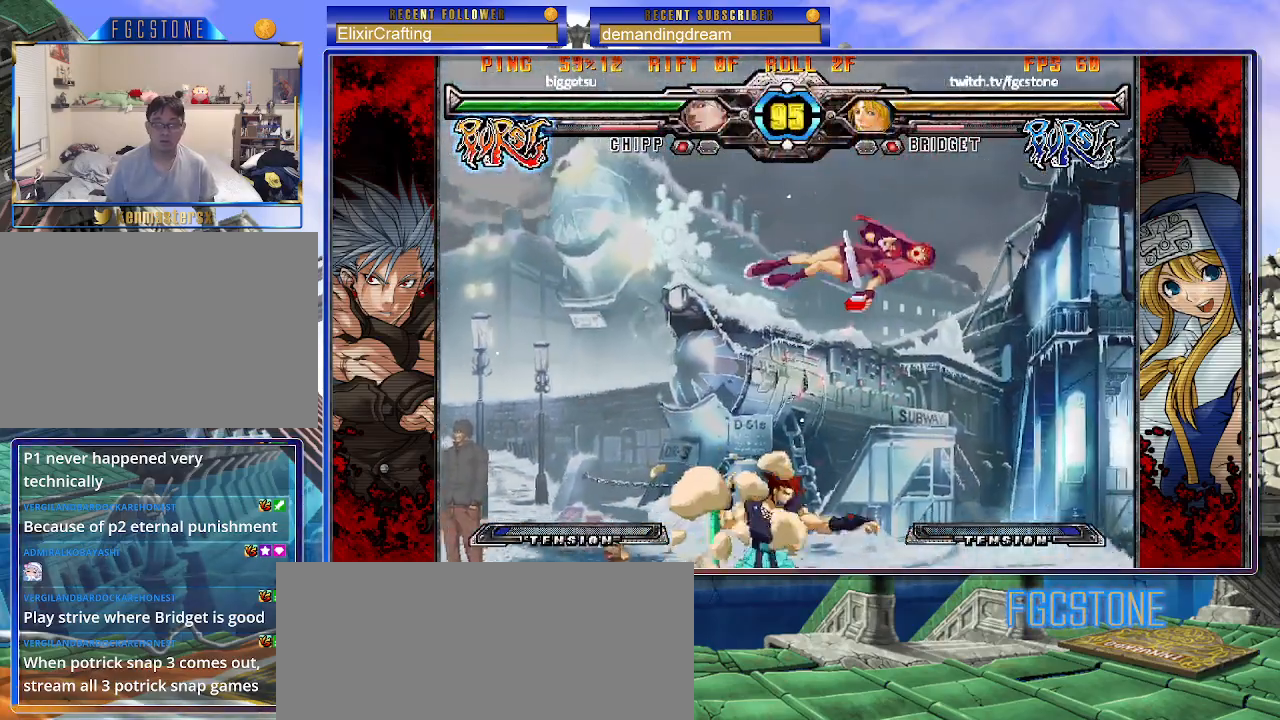
{"buttons": [], "left_stick": "up-left", "events": [[117, "P", "up"], [300, "left_stick", "up-left"]]}
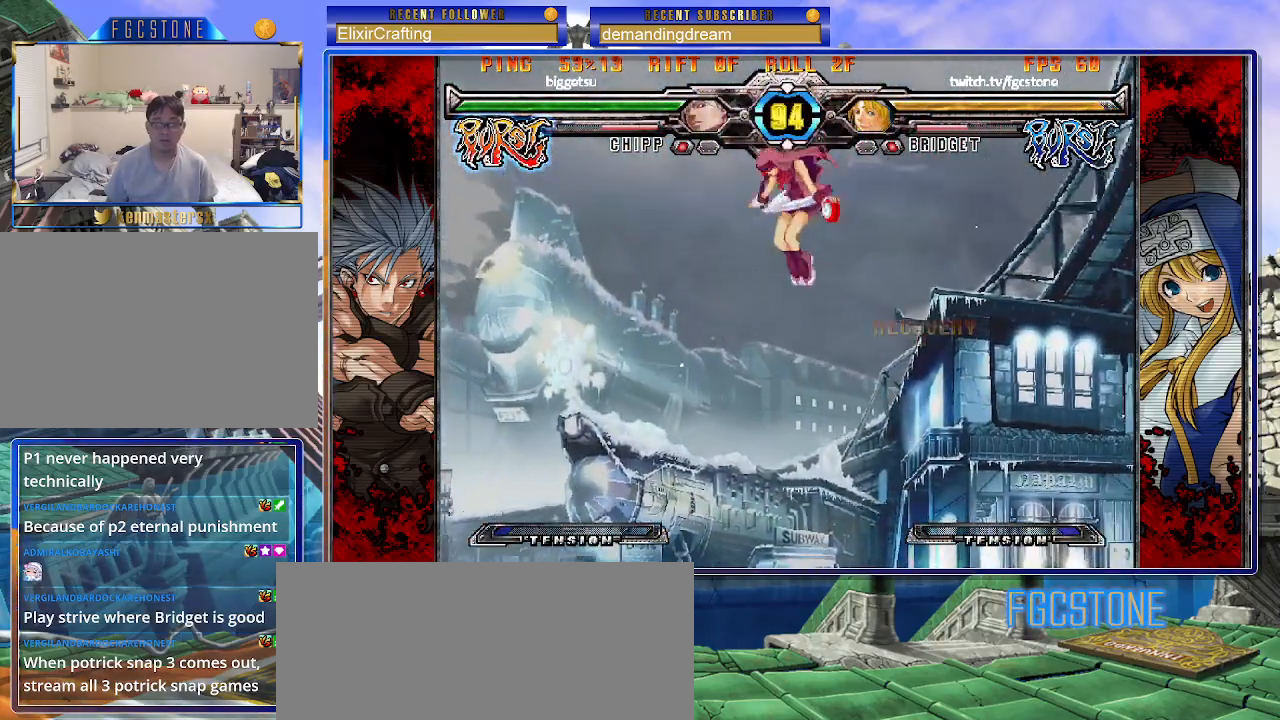
{"buttons": [], "left_stick": "center", "events": [[67, "left_stick", "down-right"], [150, "HS", "down"], [417, "HS", "up"], [500, "left_stick", "center"]]}
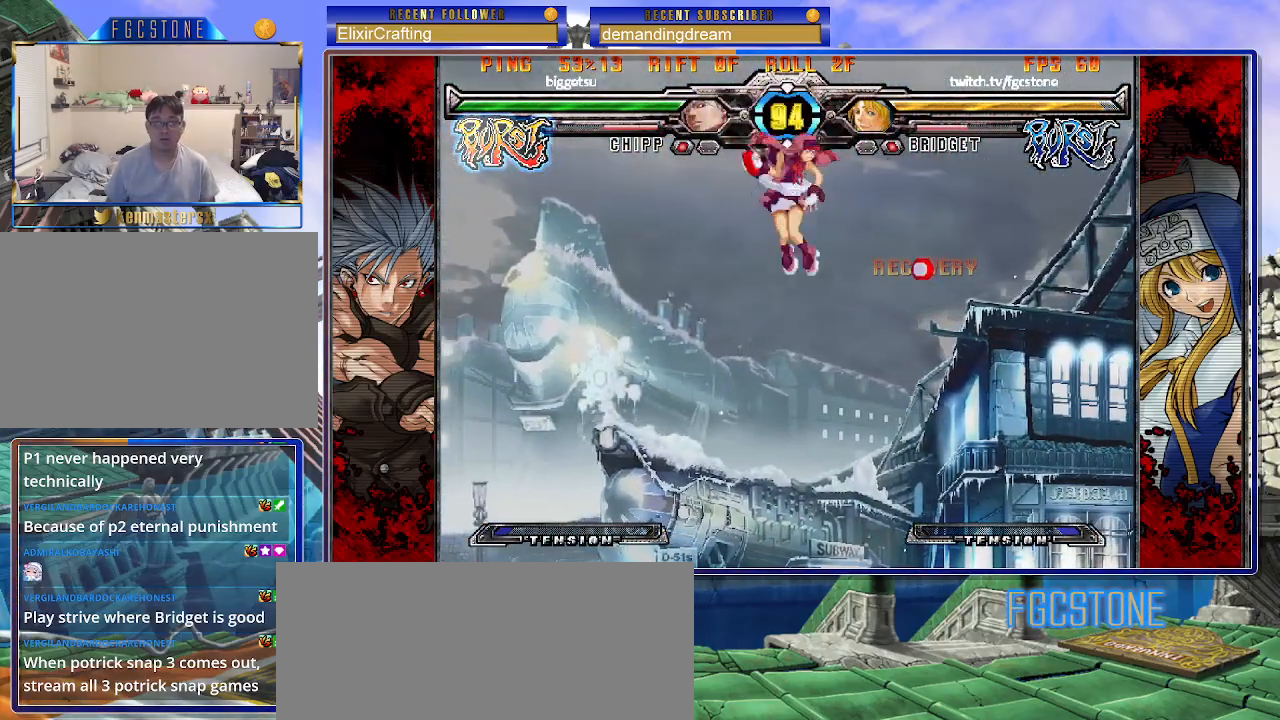
{"buttons": [], "left_stick": "left", "events": [[217, "HS", "down"], [383, "HS", "up"], [383, "left_stick", "left"]]}
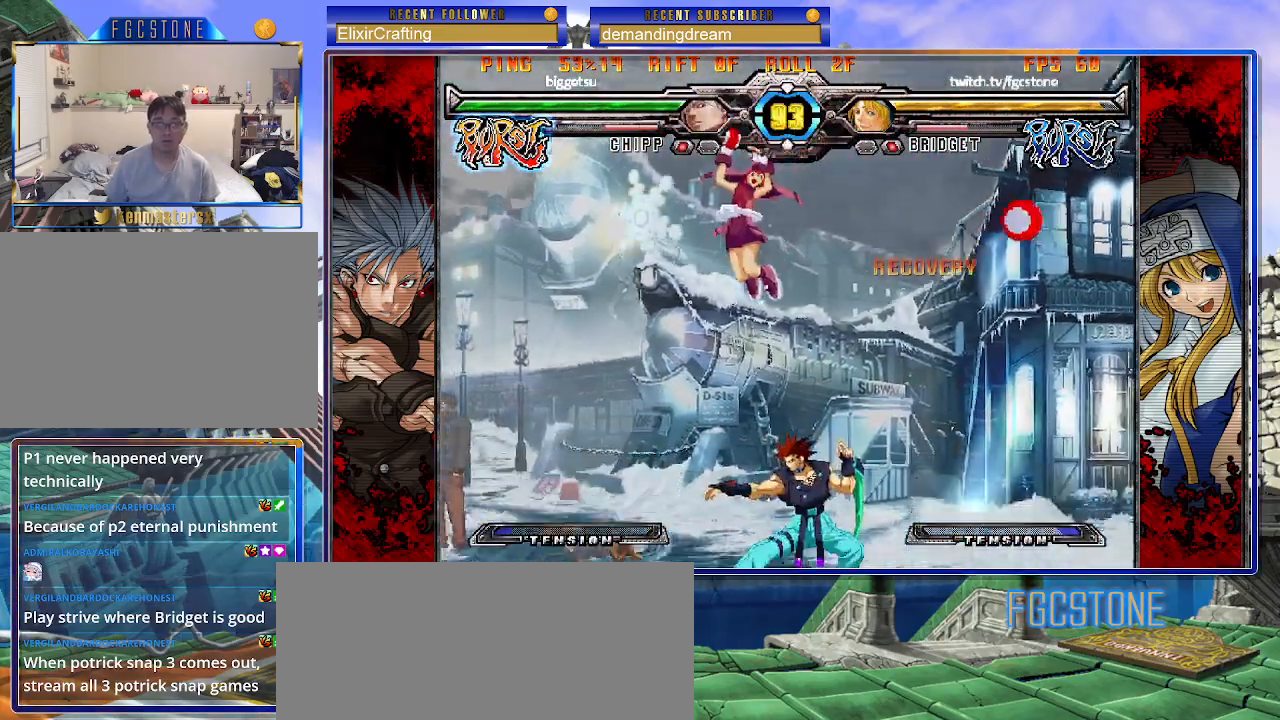
{"buttons": [], "left_stick": "down-left", "events": [[117, "left_stick", "down-left"]]}
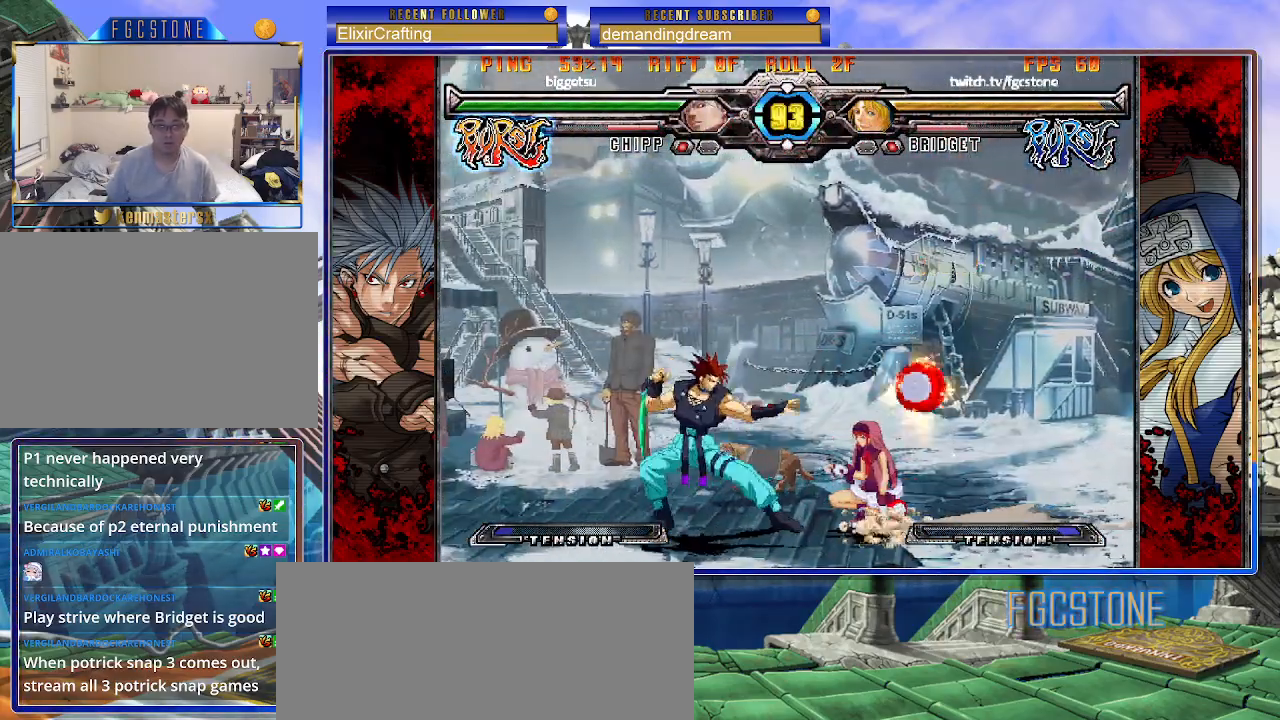
{"buttons": ["D"], "left_stick": "down-right", "events": [[17, "left_stick", "down-right"], [217, "P", "down"], [333, "P", "up"], [500, "D", "down"]]}
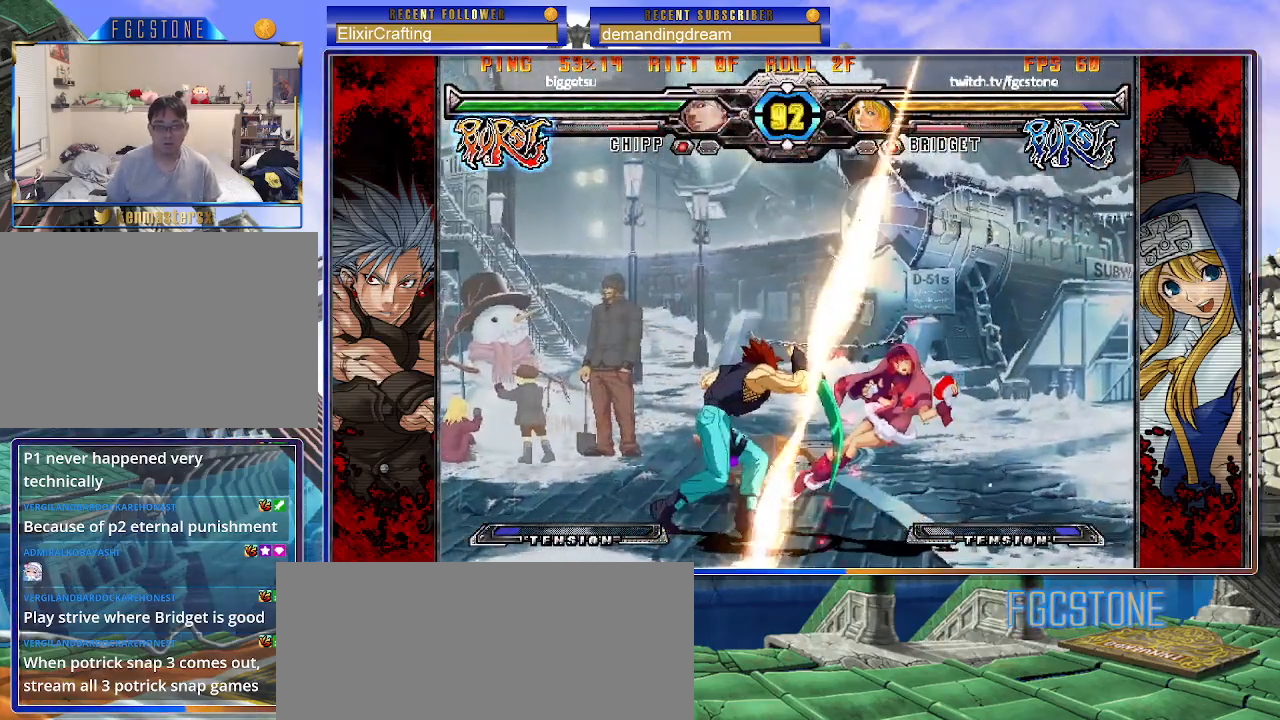
{"buttons": [], "left_stick": "center", "events": [[133, "D", "up"], [267, "left_stick", "center"]]}
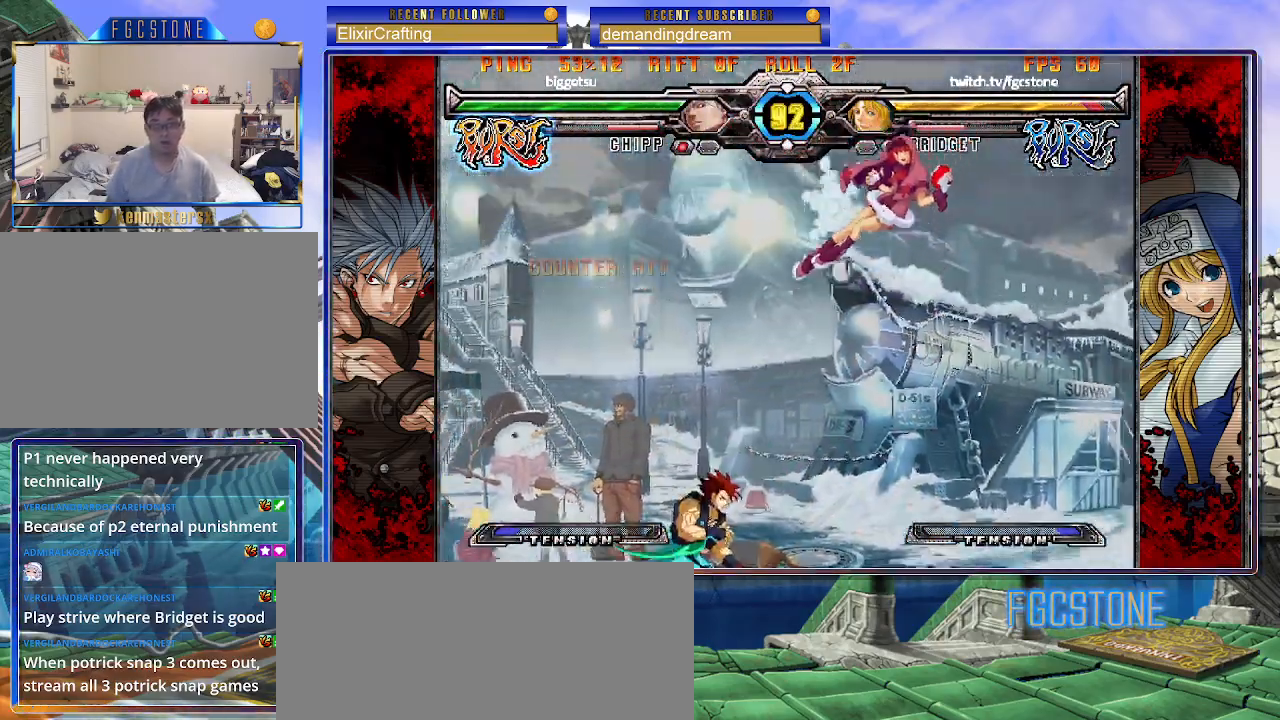
{"buttons": ["K", "P"], "left_stick": "right", "events": [[183, "K", "down"], [200, "P", "down"], [233, "S", "down"], [250, "P", "up"], [267, "K", "up"], [317, "K", "down"], [317, "P", "down"], [317, "S", "up"], [350, "left_stick", "right"], [400, "P", "up"], [400, "S", "down"], [417, "K", "up"], [467, "K", "down"], [483, "P", "down"], [483, "S", "up"]]}
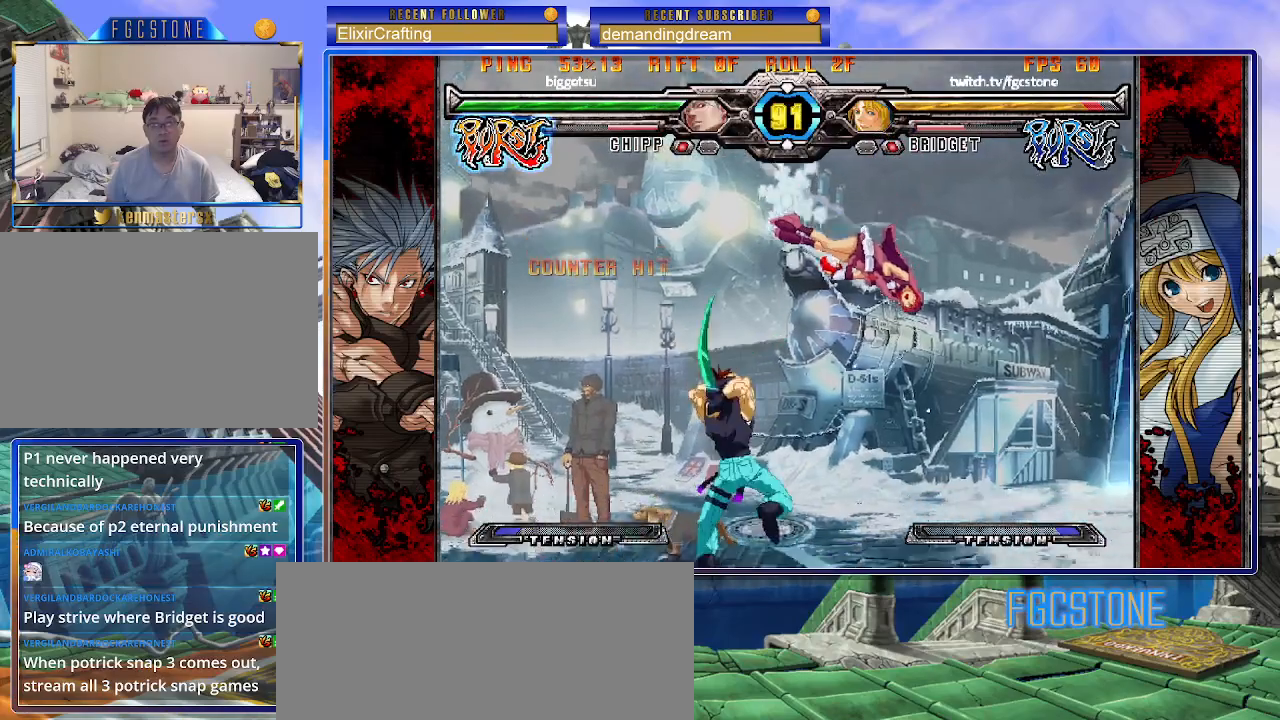
{"buttons": ["K", "P"], "left_stick": "right", "events": [[33, "P", "up"], [33, "S", "down"], [67, "K", "up"], [83, "K", "down"], [133, "P", "down"], [133, "S", "up"], [200, "S", "down"], [217, "K", "up"], [233, "P", "up"], [267, "K", "down"], [267, "P", "down"], [283, "S", "up"], [367, "K", "up"], [367, "P", "up"], [367, "S", "down"], [417, "K", "down"], [433, "P", "down"], [450, "S", "up"]]}
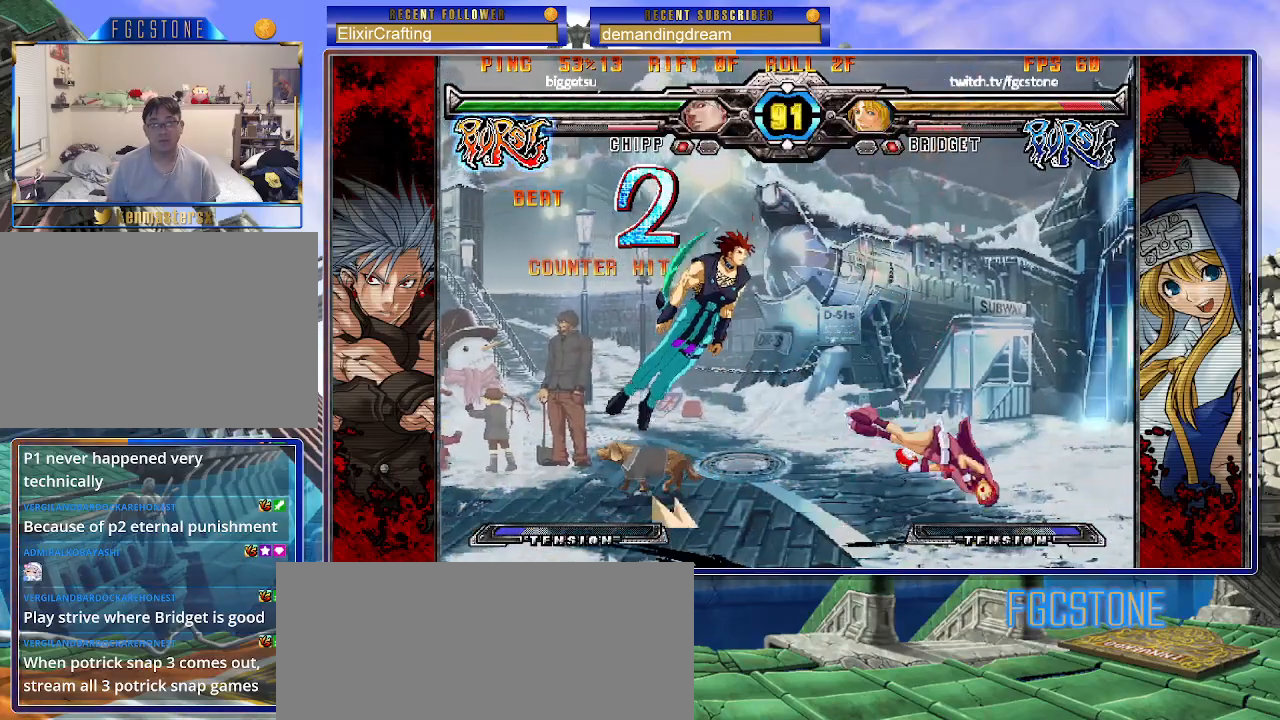
{"buttons": ["K", "P", "S"], "left_stick": "right", "events": [[17, "S", "down"], [33, "K", "up"], [50, "P", "up"], [100, "K", "down"], [100, "P", "down"], [117, "S", "up"], [183, "S", "down"], [200, "K", "up"], [200, "P", "up"], [250, "K", "down"], [267, "P", "down"], [283, "S", "up"], [333, "S", "down"], [350, "K", "up"], [367, "P", "up"], [383, "K", "down"], [417, "P", "down"], [433, "S", "up"], [467, "S", "down"]]}
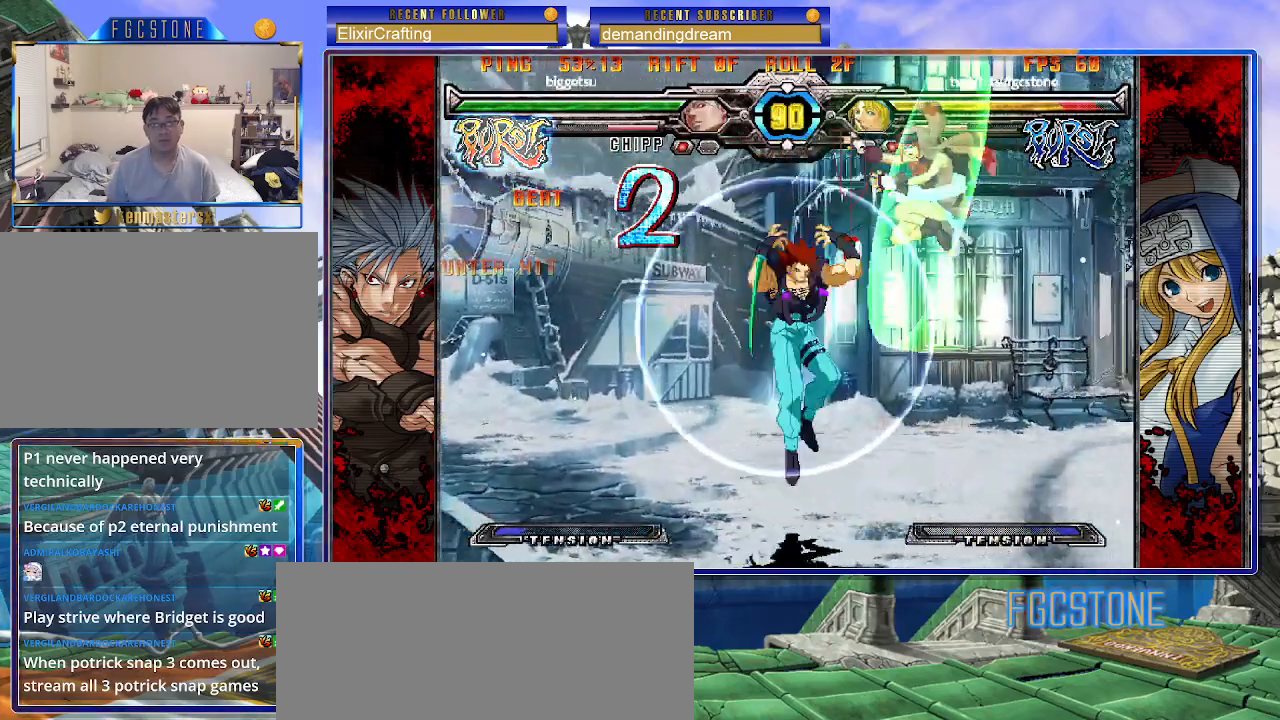
{"buttons": [], "left_stick": "down-right", "events": [[17, "K", "up"], [17, "P", "up"], [33, "K", "down"], [67, "P", "down"], [83, "S", "up"], [133, "K", "up"], [167, "P", "up"], [383, "left_stick", "down-right"]]}
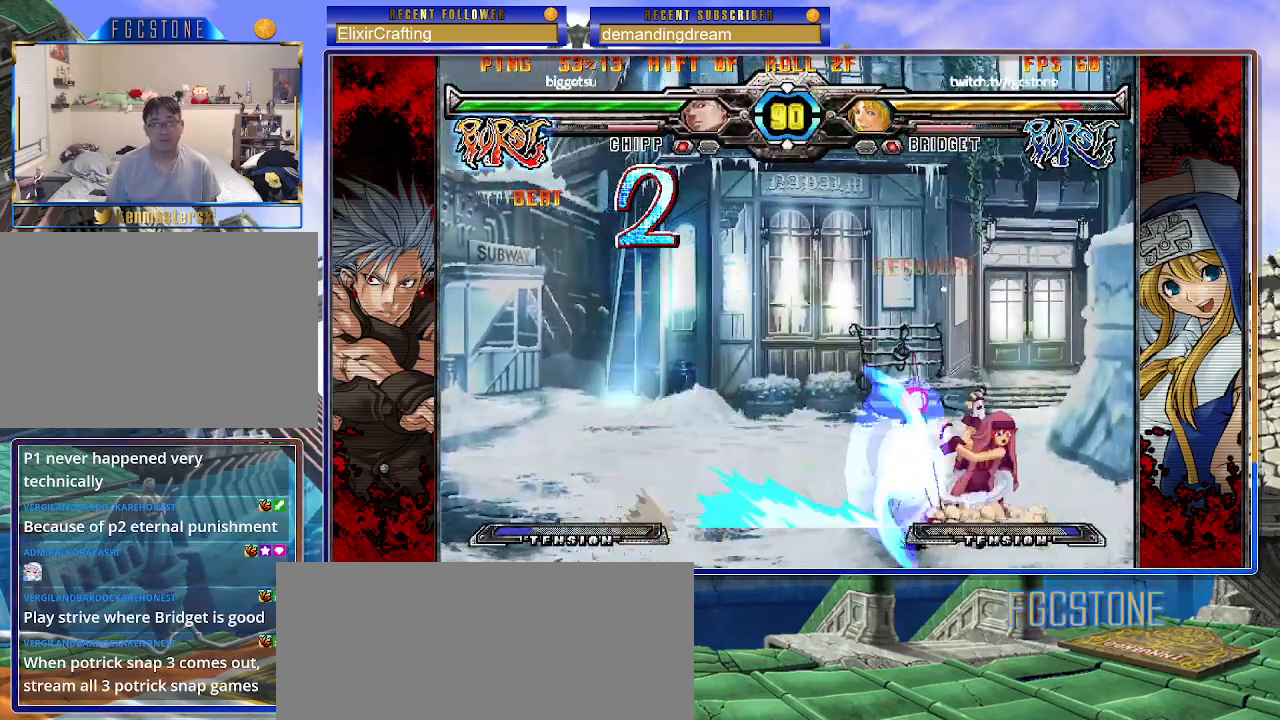
{"buttons": [], "left_stick": "down-left", "events": [[300, "left_stick", "down-left"]]}